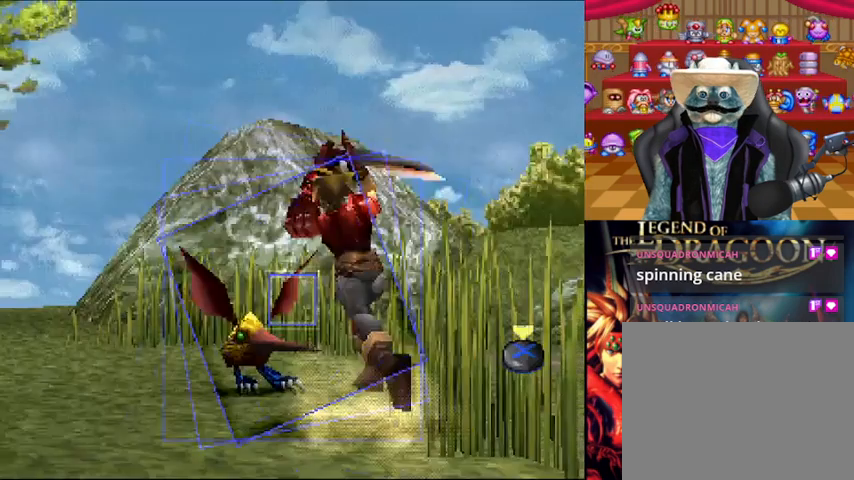
Gameplay with a controller (Xbox layout); each line is a JSON object with the inputs held at the frame after it. "events" lists button and stick changes between this image and that frame as [ms after this image, input, new state], when the widget could be followed in between. Not read: L3 R2 R3.
{"buttons": [], "left_stick": "center", "right_stick": "center", "events": [[292, "A", "down"], [459, "A", "up"]]}
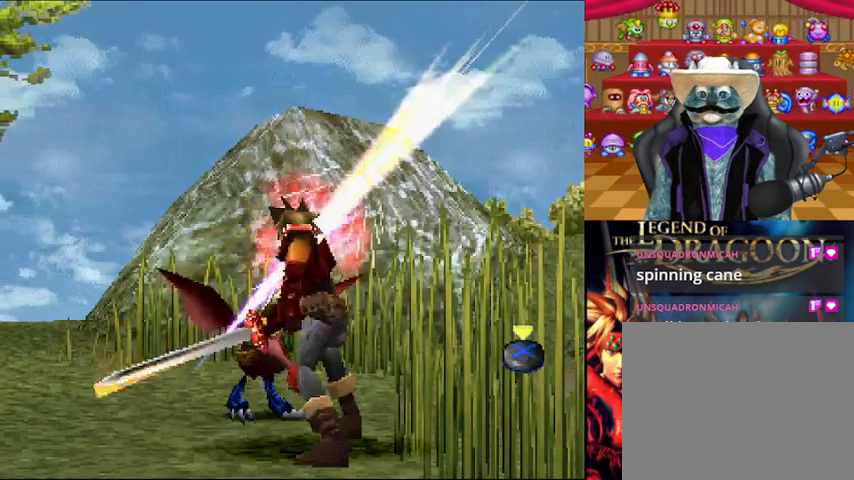
{"buttons": [], "left_stick": "center", "right_stick": "center", "events": []}
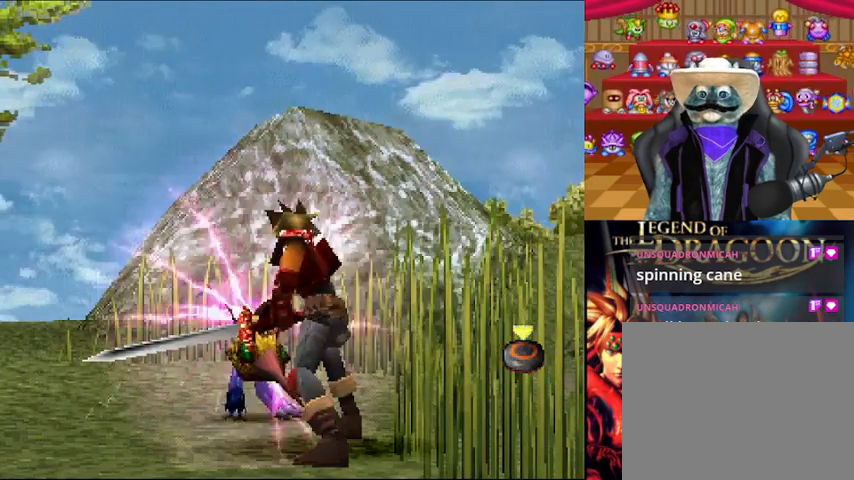
{"buttons": [], "left_stick": "center", "right_stick": "center", "events": []}
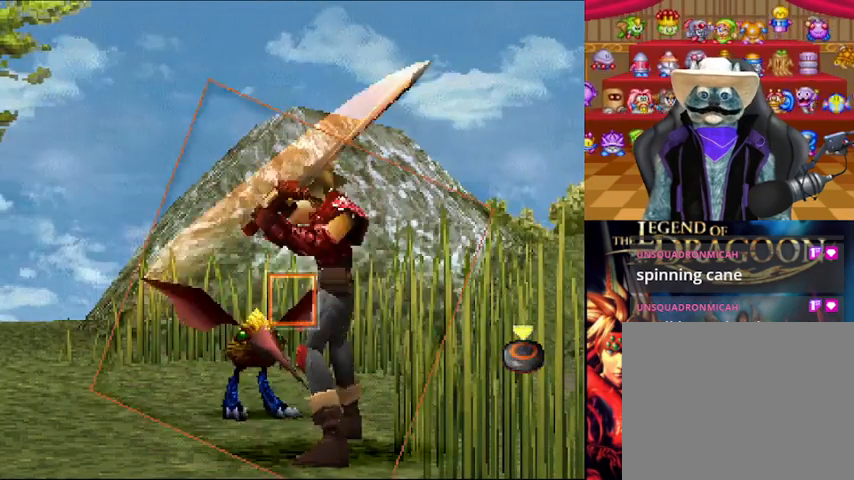
{"buttons": ["B"], "left_stick": "center", "right_stick": "center", "events": [[375, "B", "down"]]}
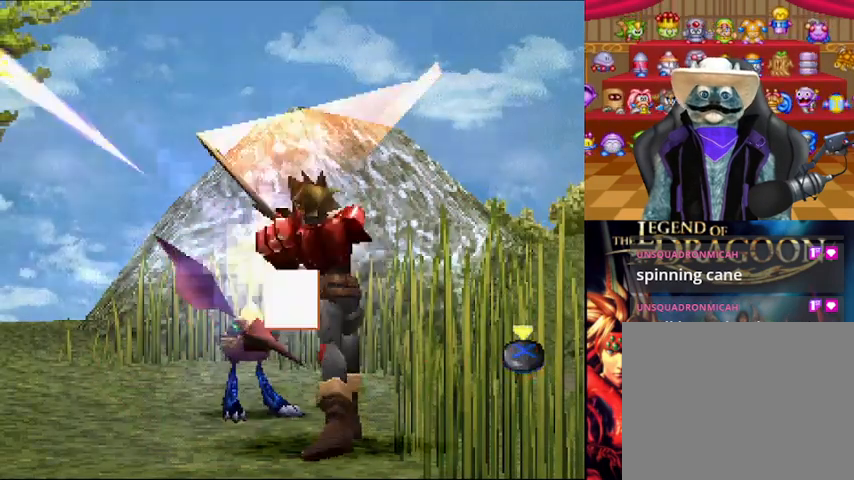
{"buttons": [], "left_stick": "center", "right_stick": "center", "events": [[42, "B", "up"]]}
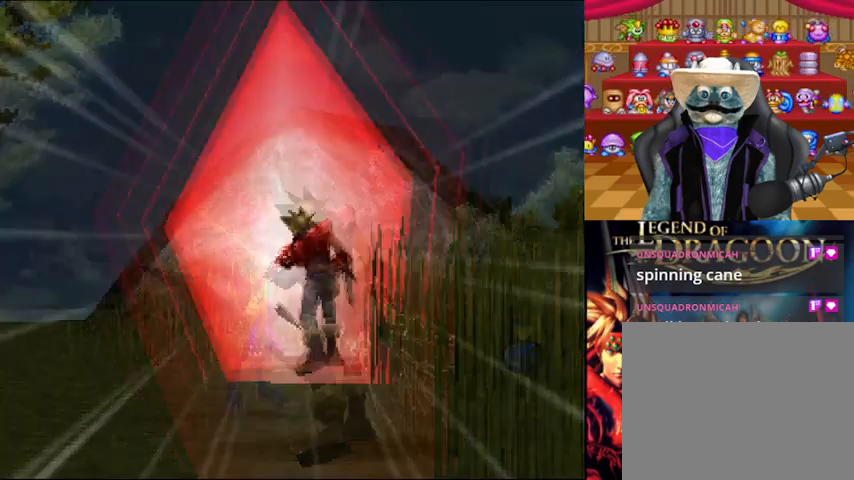
{"buttons": [], "left_stick": "center", "right_stick": "center", "events": []}
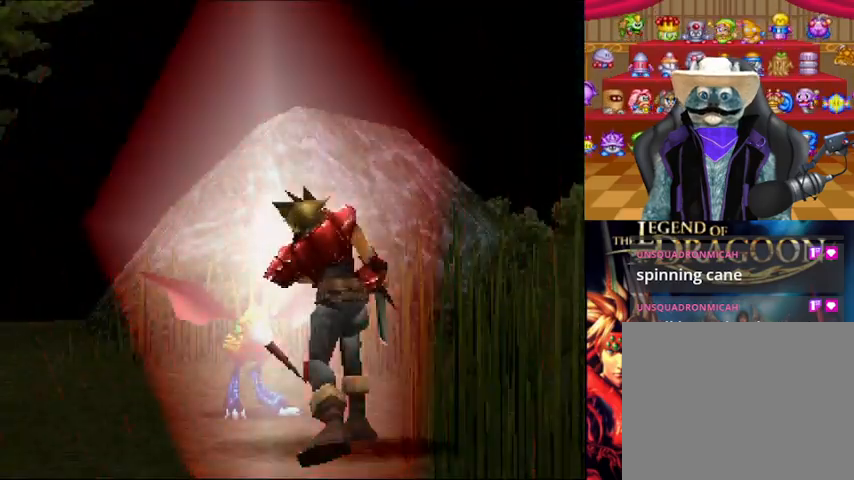
{"buttons": [], "left_stick": "center", "right_stick": "center", "events": []}
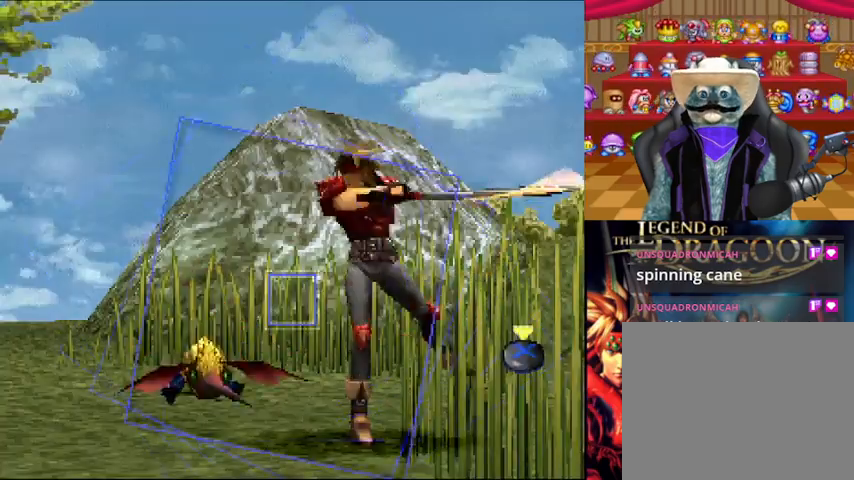
{"buttons": ["A"], "left_stick": "center", "right_stick": "center", "events": [[417, "A", "down"]]}
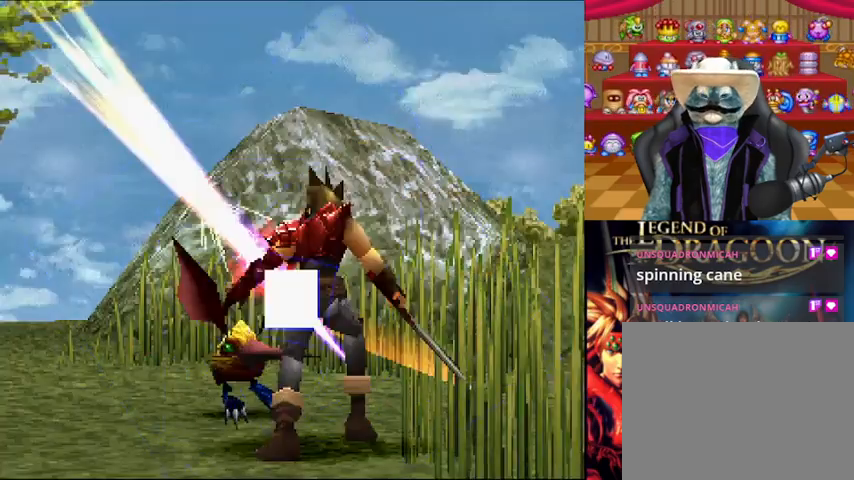
{"buttons": [], "left_stick": "center", "right_stick": "center", "events": [[167, "A", "up"]]}